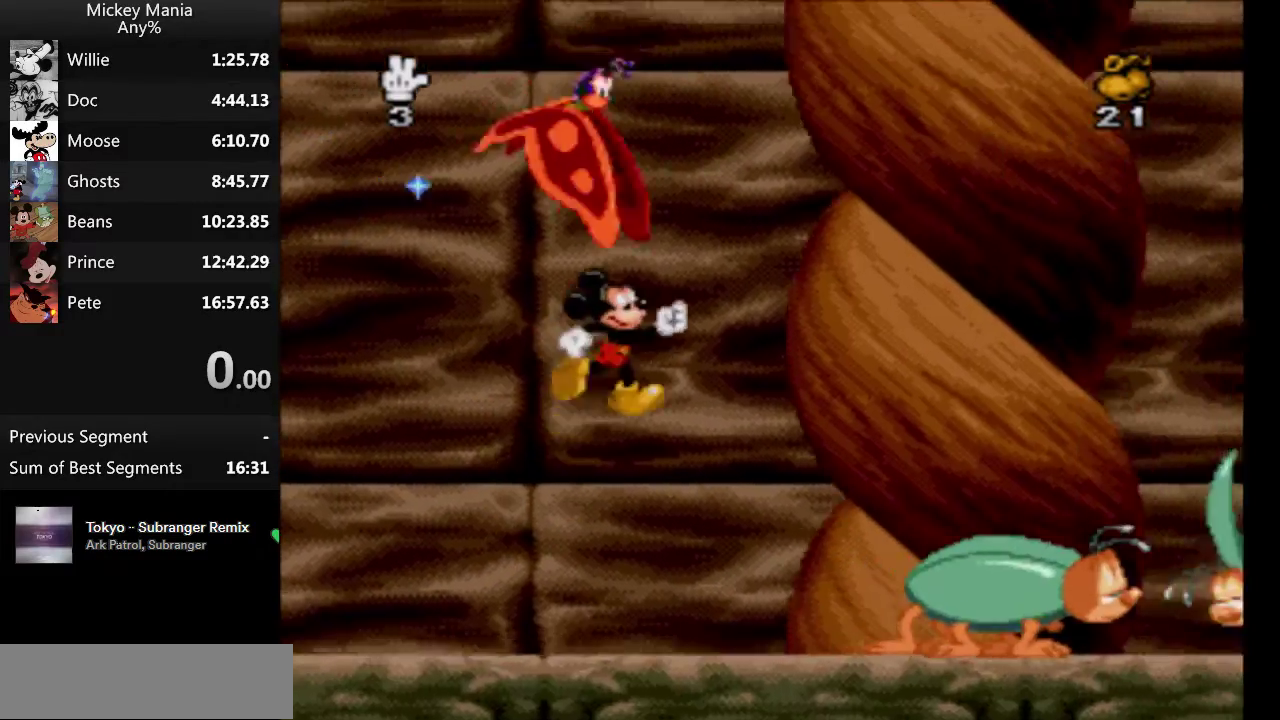
Gameplay with a controller (Nintendo layout); each line is a JSON object with the inputs held at the frame after it. "events" lists button and stick changes between this image and that frame as [ms after this image, input, new state], when the widget could be followed in between. Not read: L3 R3.
{"buttons": ["B", "DPAD_RIGHT"], "events": []}
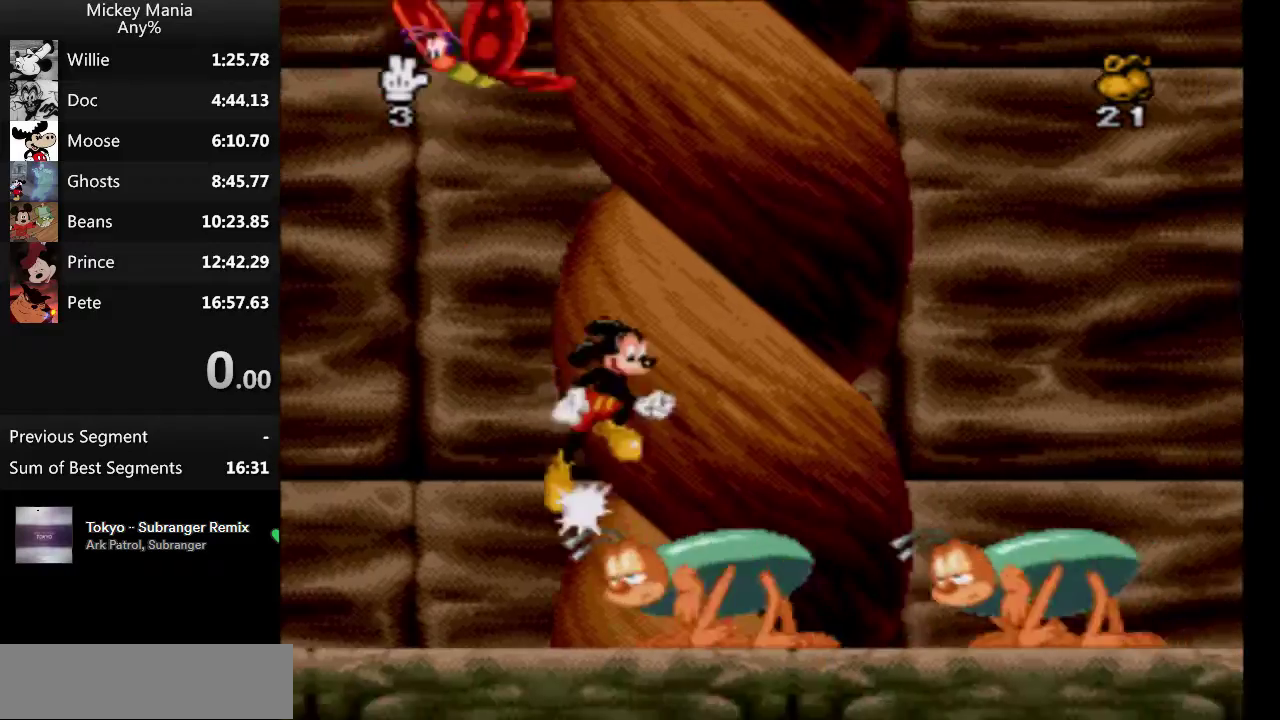
{"buttons": ["DPAD_LEFT"], "events": [[333, "DPAD_LEFT", "down"], [333, "DPAD_RIGHT", "up"], [433, "B", "up"]]}
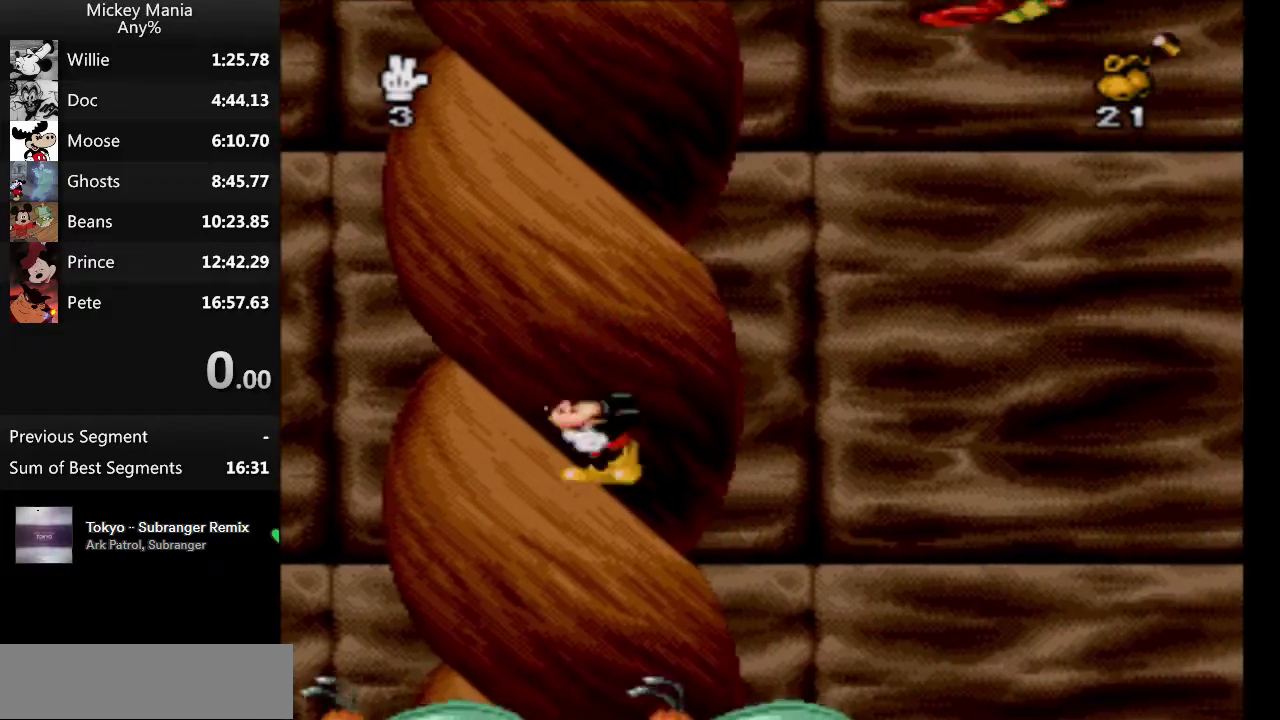
{"buttons": ["B"], "events": [[100, "DPAD_UP", "down"], [167, "DPAD_UP", "up"], [200, "B", "down"], [200, "DPAD_LEFT", "up"], [200, "DPAD_RIGHT", "down"], [500, "DPAD_RIGHT", "up"]]}
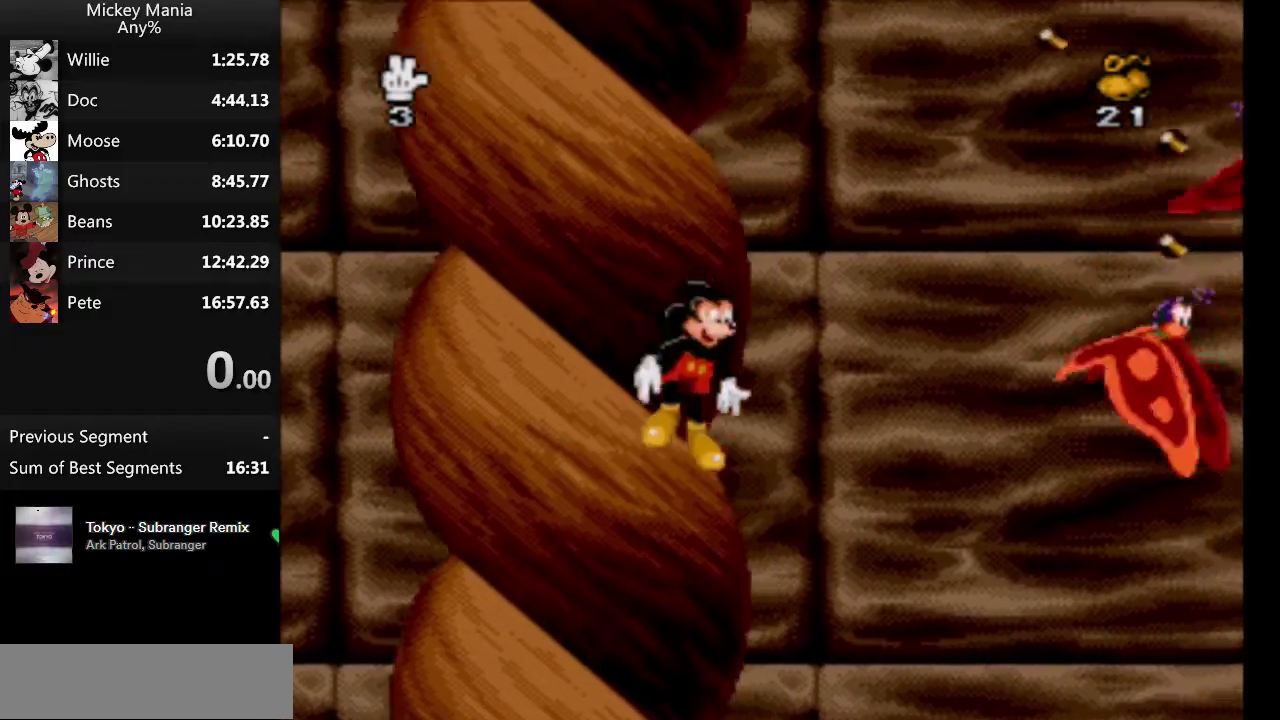
{"buttons": [], "events": [[33, "B", "up"], [33, "DPAD_LEFT", "down"], [433, "DPAD_LEFT", "up"]]}
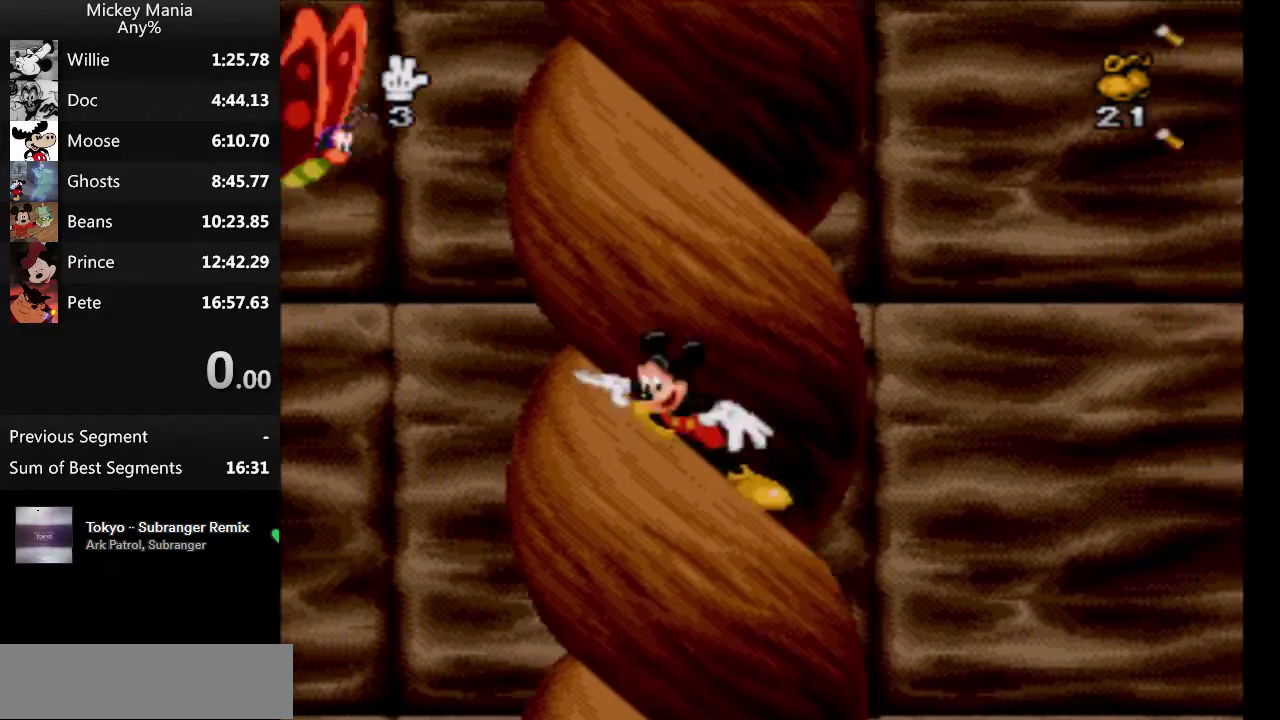
{"buttons": ["DPAD_LEFT"], "events": [[67, "B", "down"], [67, "DPAD_RIGHT", "down"], [367, "DPAD_LEFT", "down"], [367, "DPAD_RIGHT", "up"], [467, "B", "up"]]}
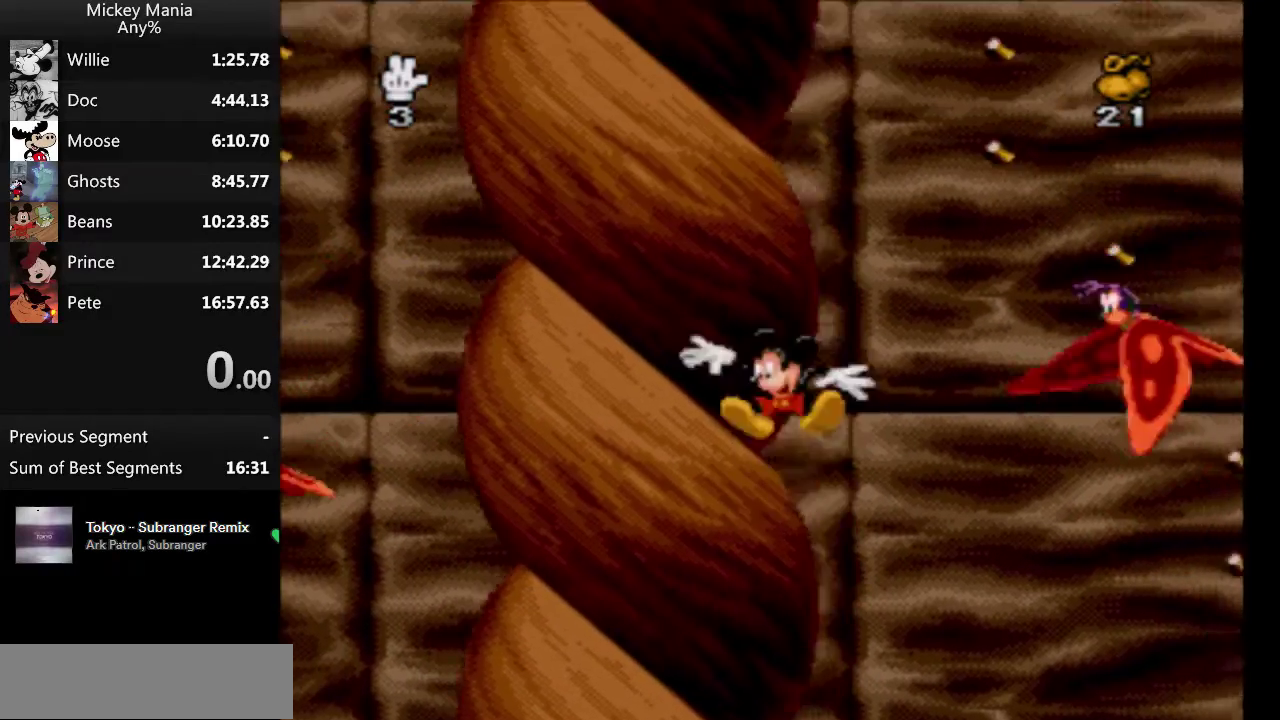
{"buttons": ["DPAD_RIGHT"], "events": [[200, "B", "down"], [267, "B", "up"], [433, "DPAD_LEFT", "up"], [500, "DPAD_RIGHT", "down"]]}
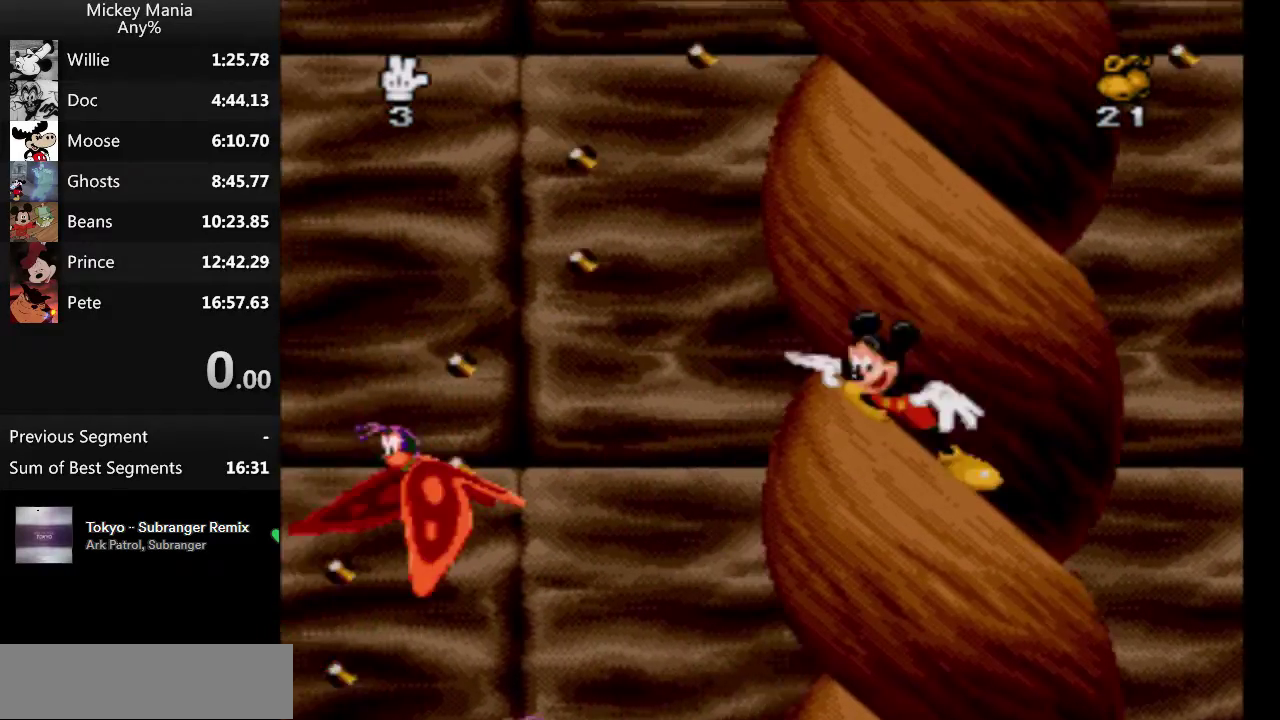
{"buttons": ["B", "DPAD_LEFT"], "events": [[67, "B", "down"], [300, "DPAD_RIGHT", "up"], [367, "DPAD_LEFT", "down"]]}
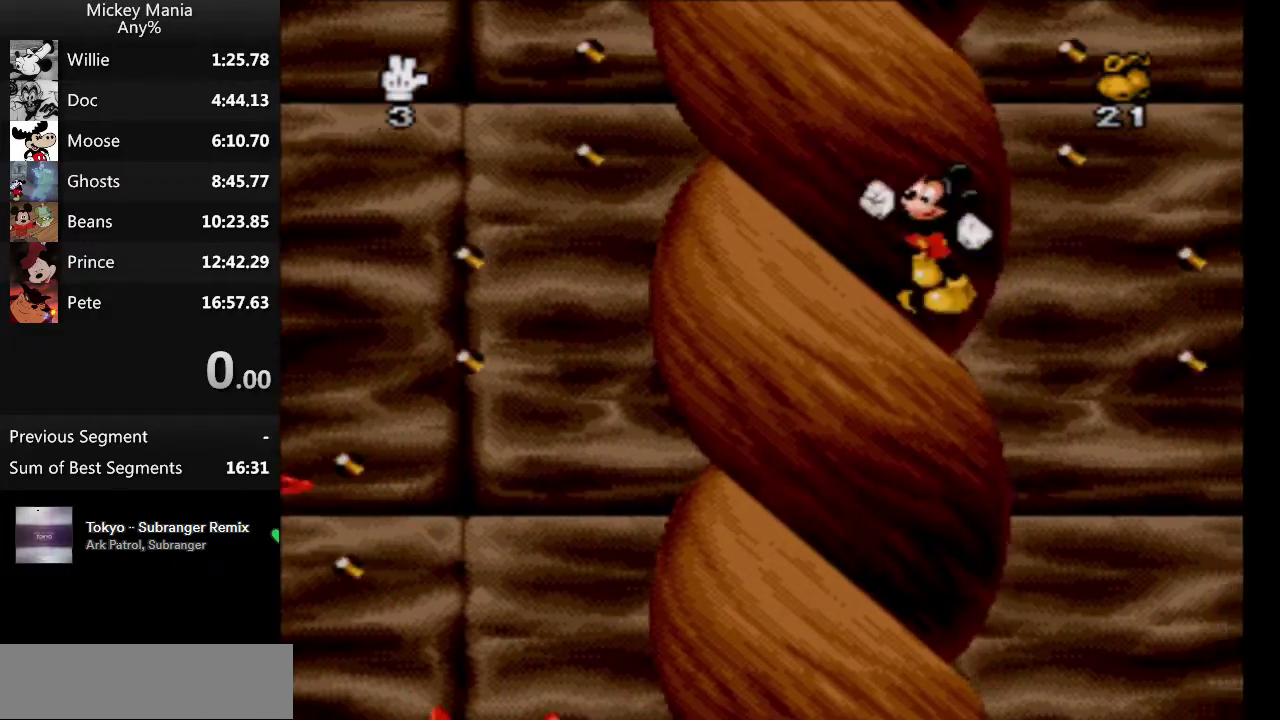
{"buttons": ["B", "DPAD_LEFT"], "events": []}
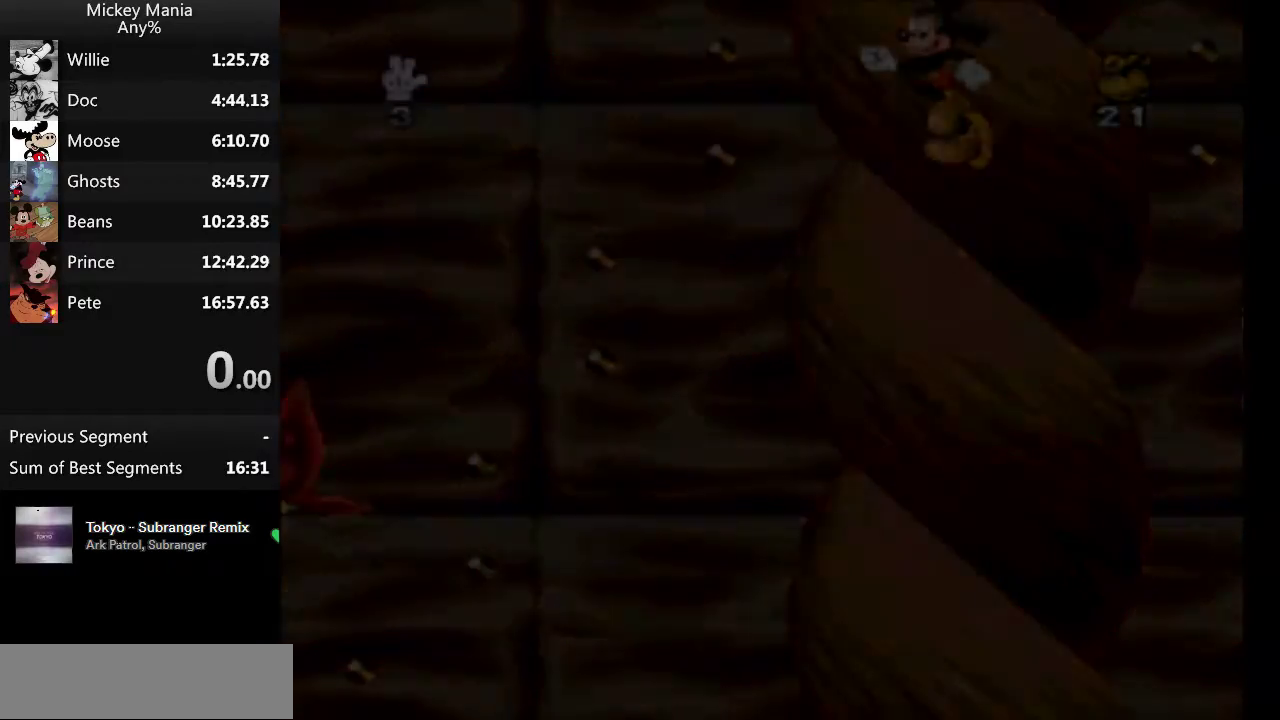
{"buttons": [], "events": [[67, "B", "up"], [100, "DPAD_LEFT", "up"]]}
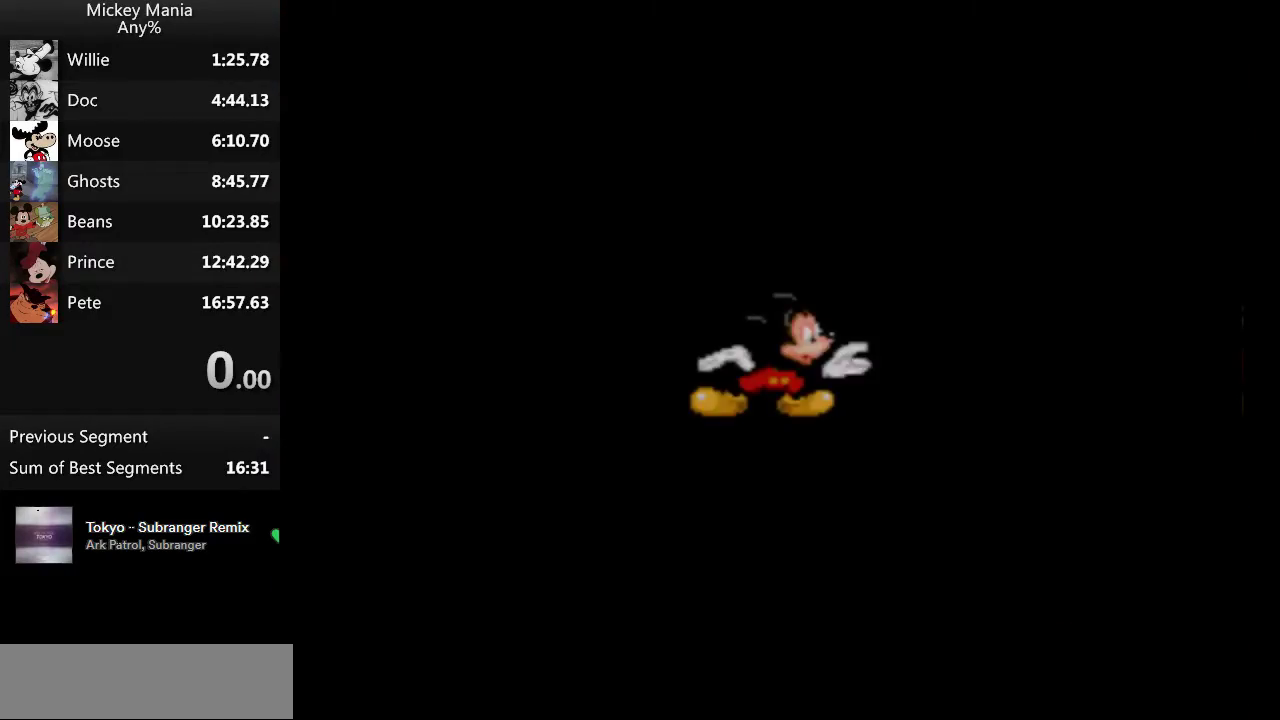
{"buttons": [], "events": []}
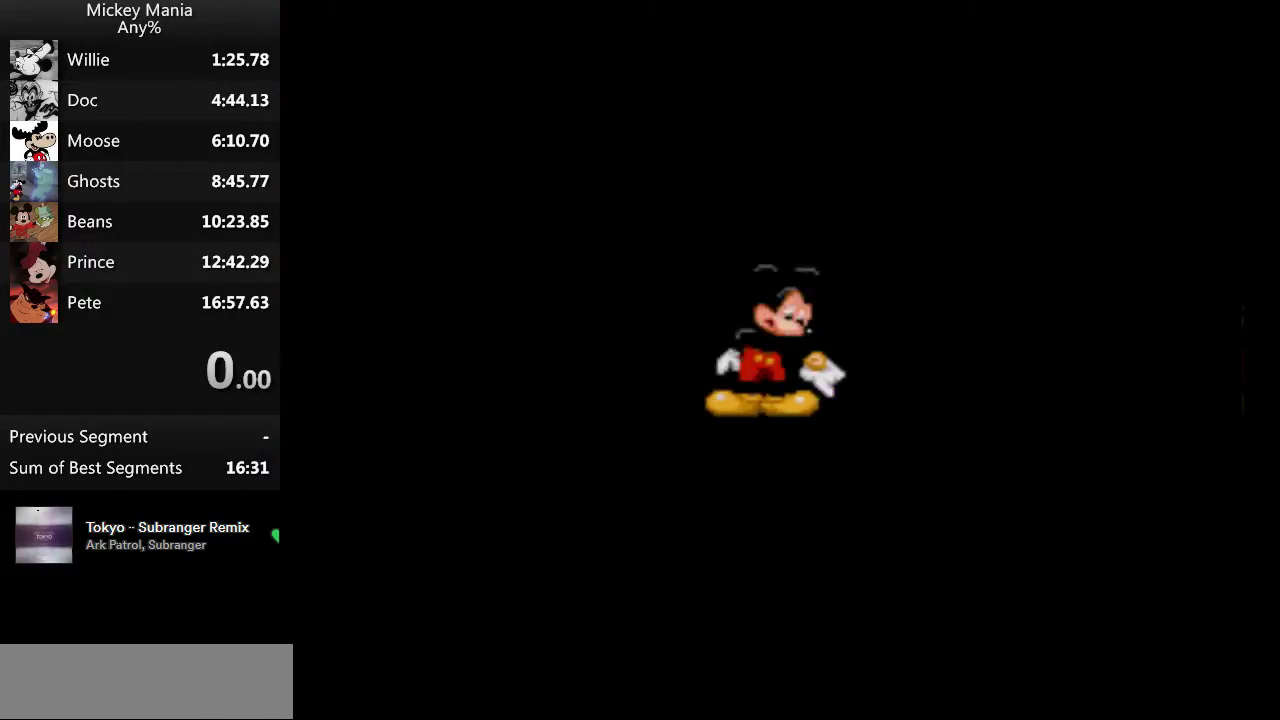
{"buttons": [], "events": []}
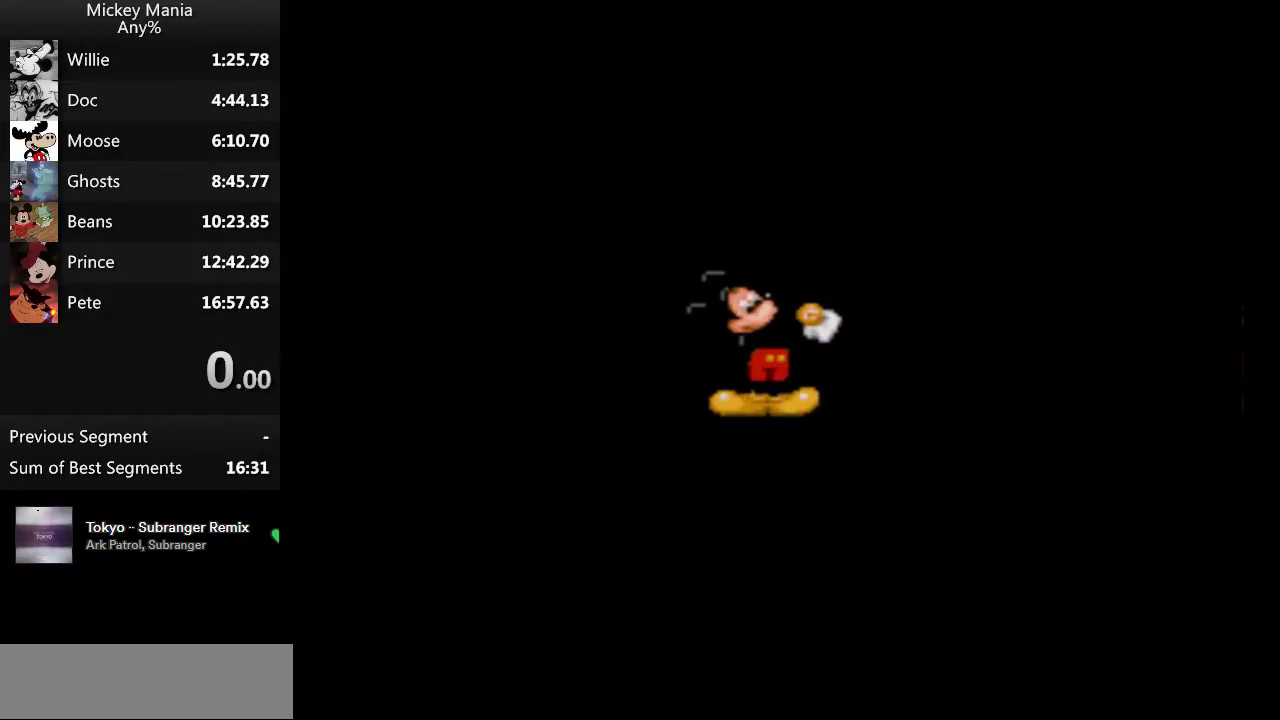
{"buttons": [], "events": []}
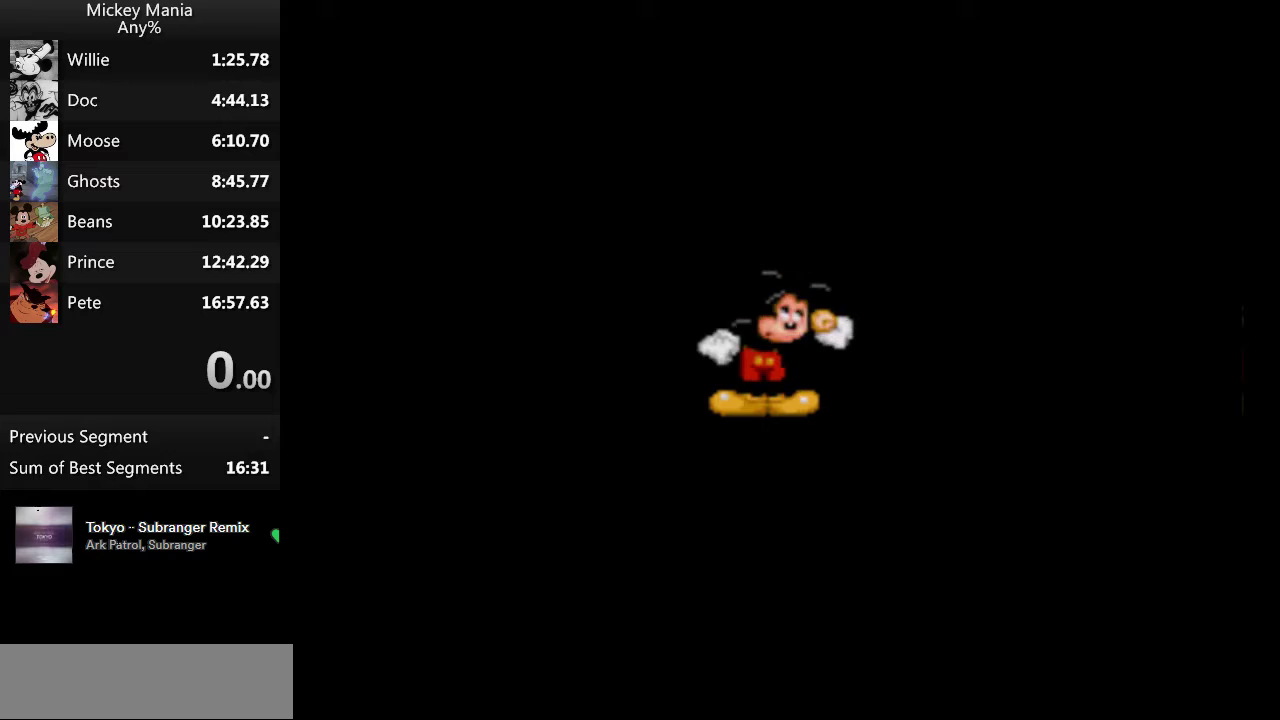
{"buttons": [], "events": []}
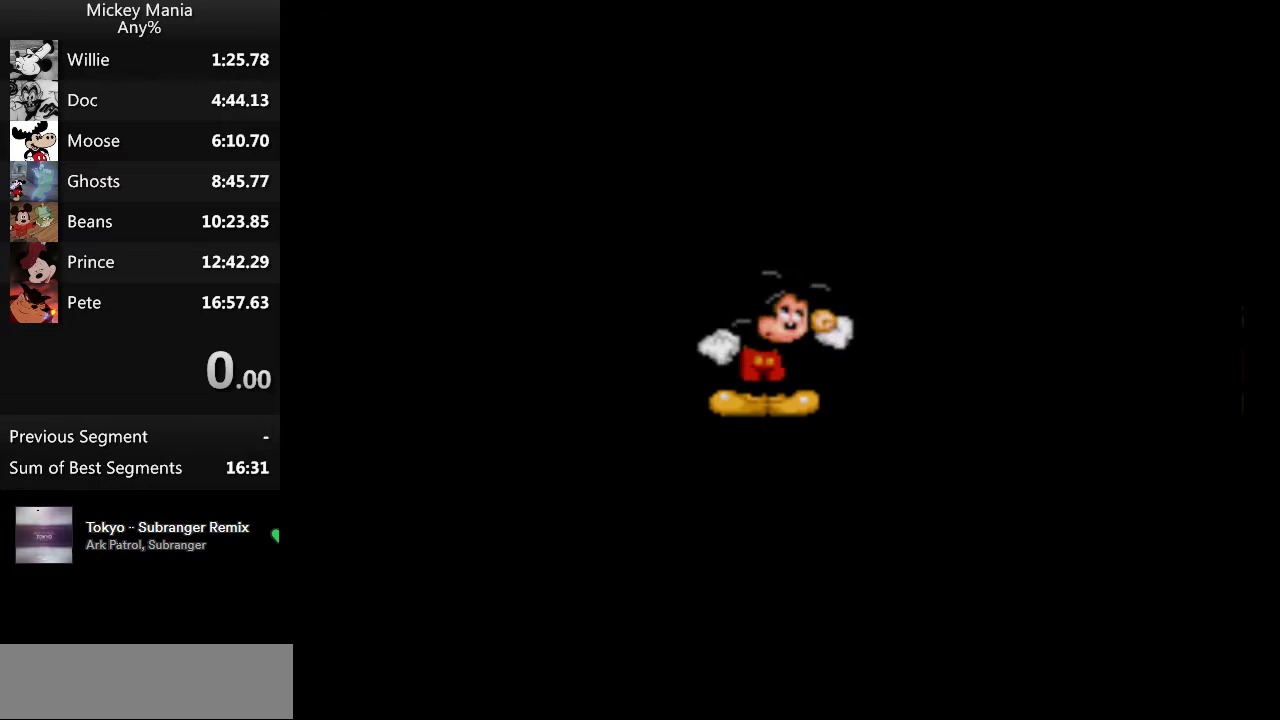
{"buttons": [], "events": []}
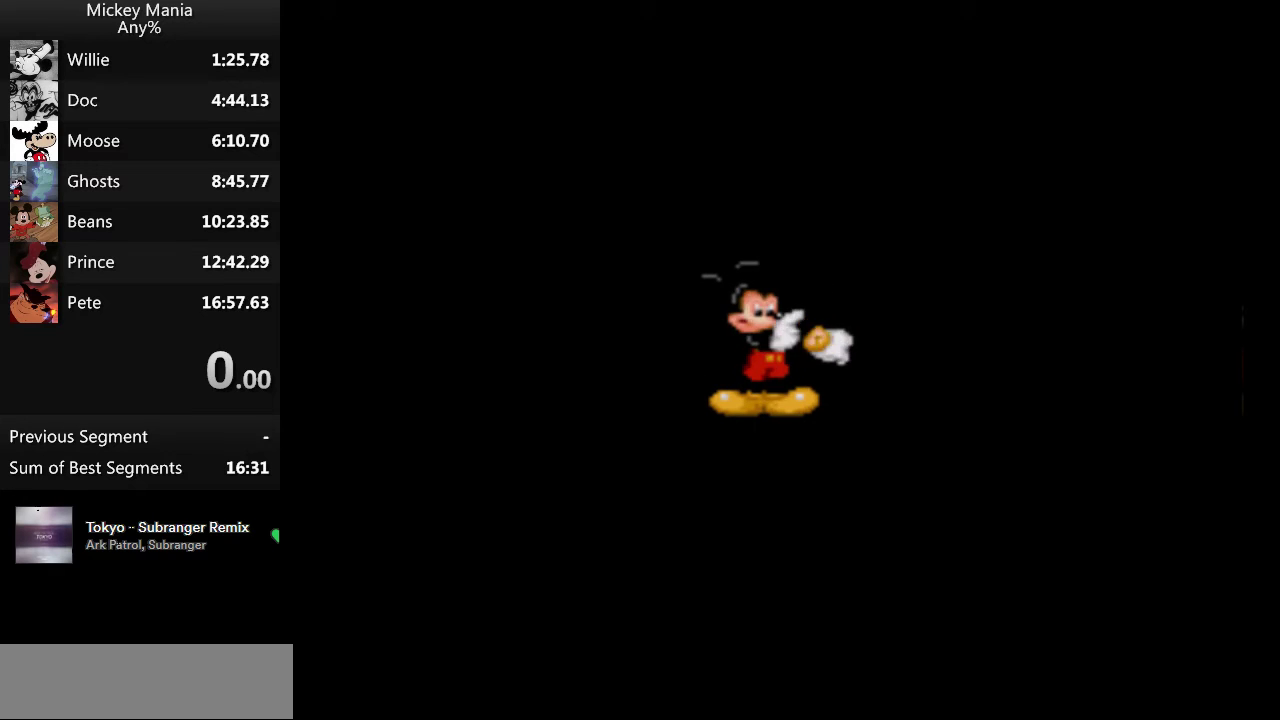
{"buttons": [], "events": []}
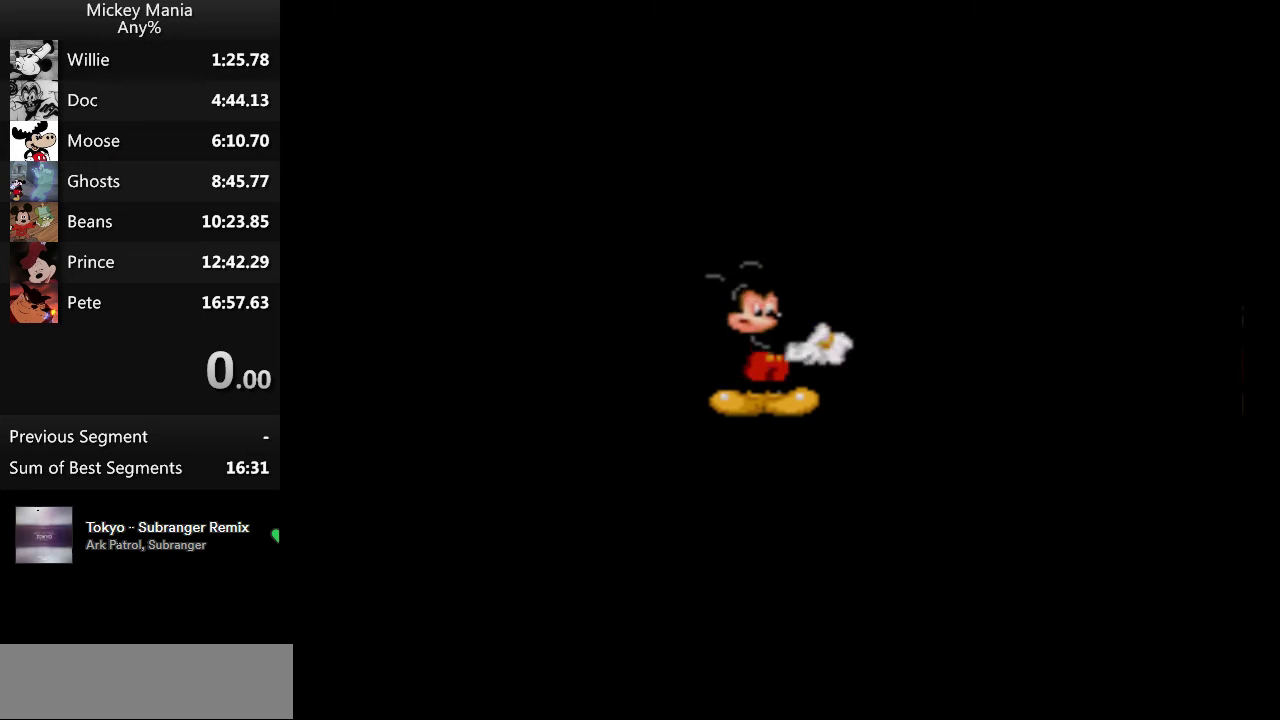
{"buttons": [], "events": []}
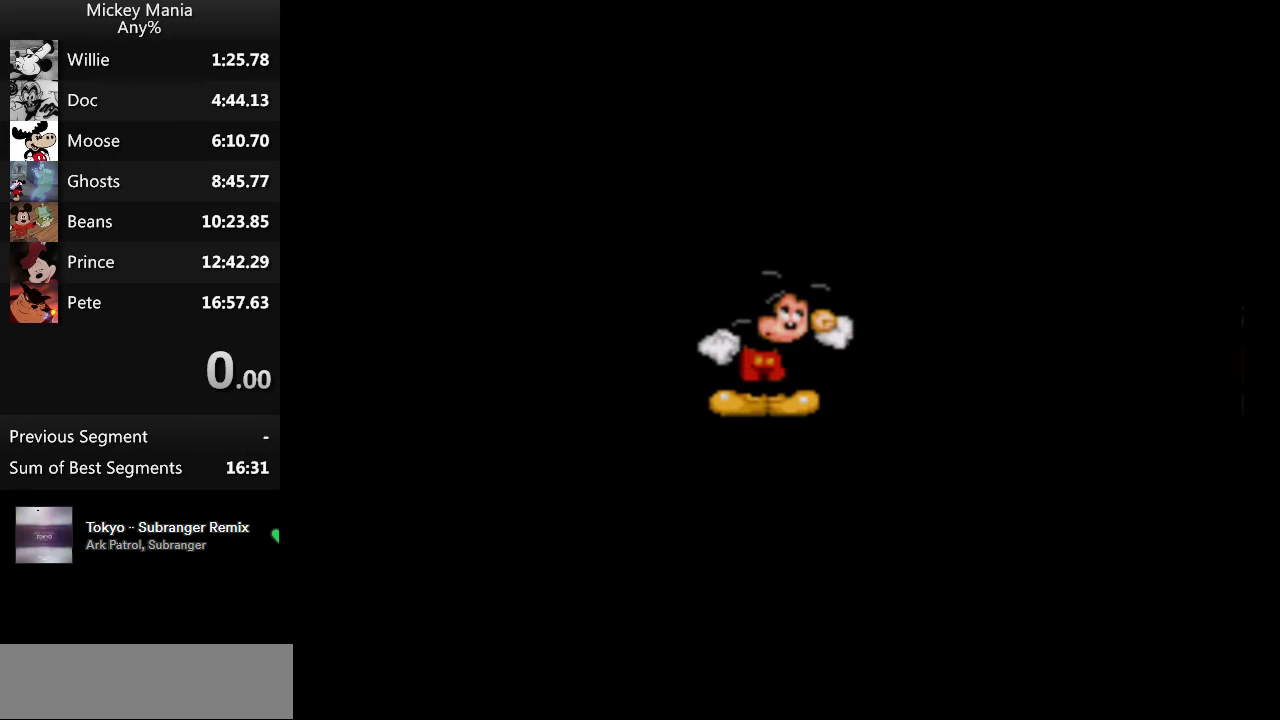
{"buttons": [], "events": []}
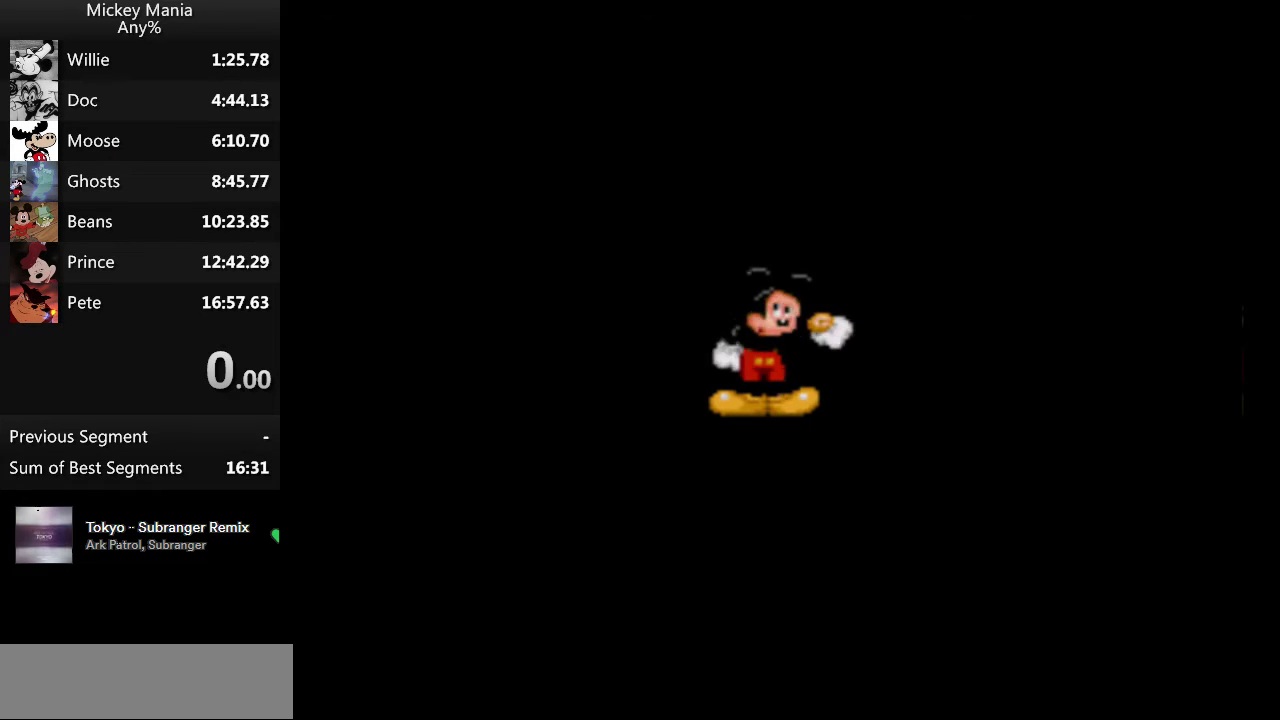
{"buttons": [], "events": []}
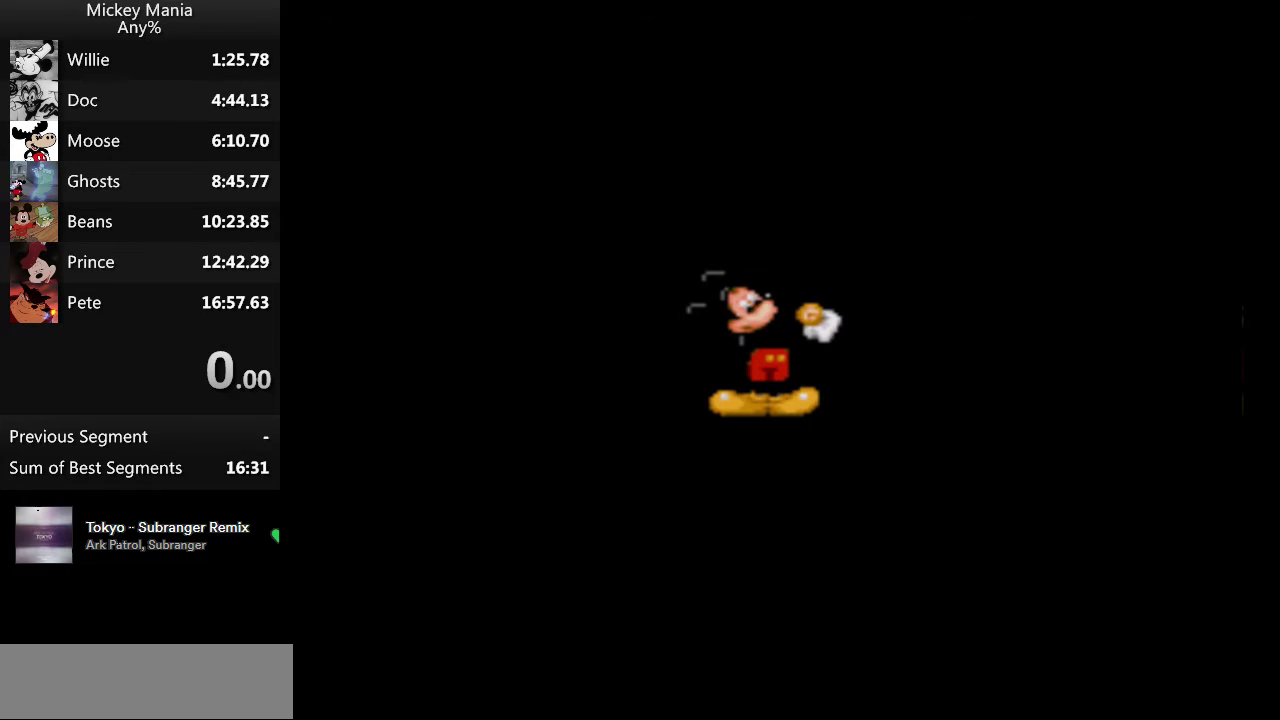
{"buttons": ["B", "DPAD_RIGHT"], "events": [[100, "DPAD_RIGHT", "down"], [267, "B", "down"]]}
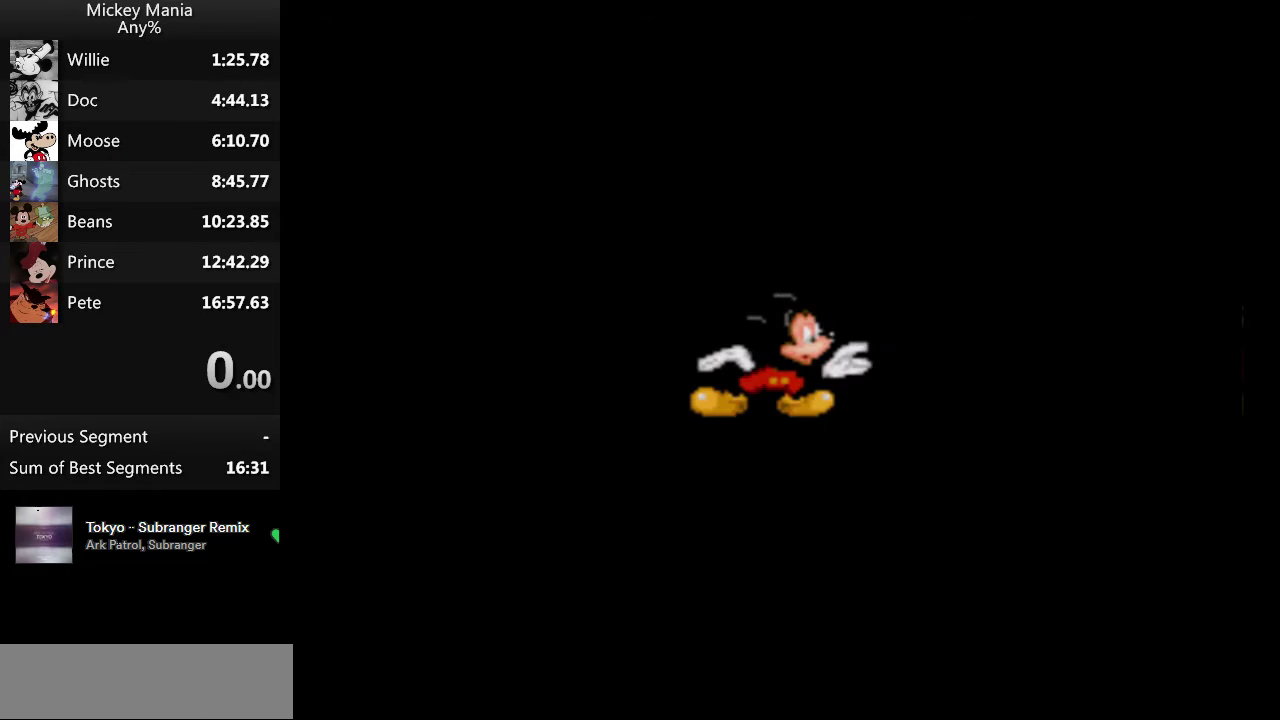
{"buttons": ["B", "DPAD_RIGHT"], "events": []}
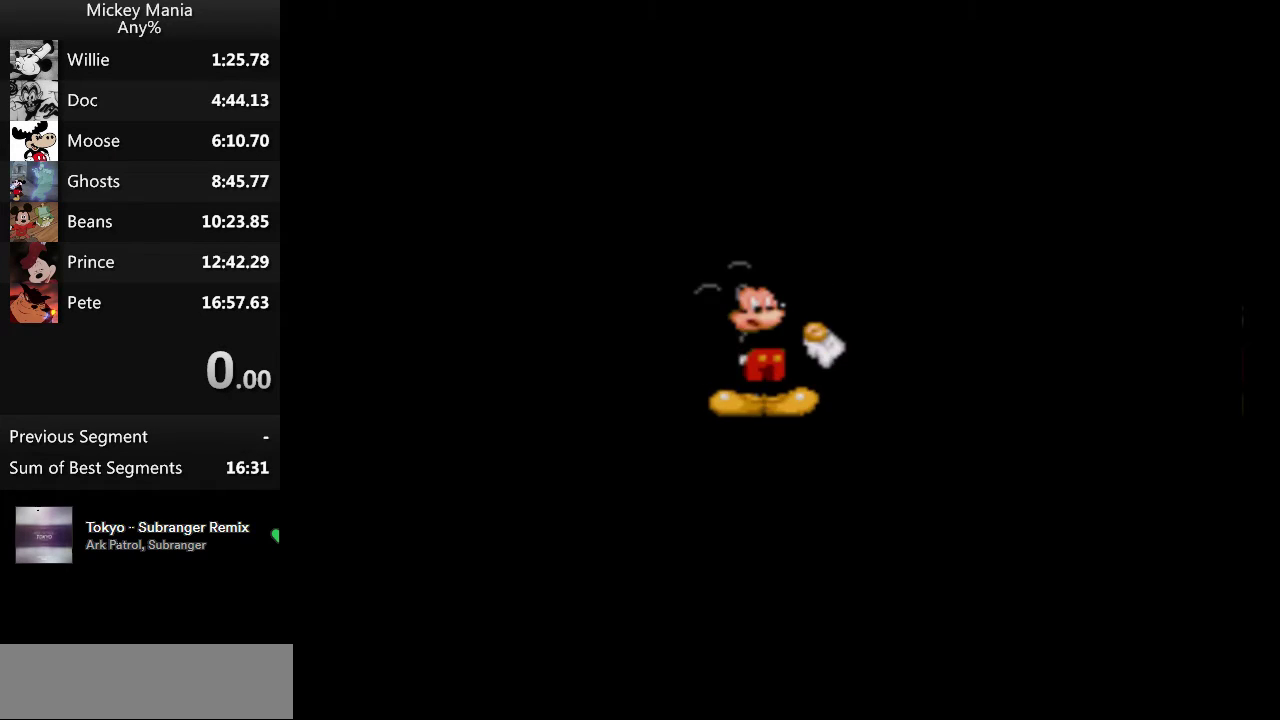
{"buttons": ["B", "DPAD_RIGHT"], "events": []}
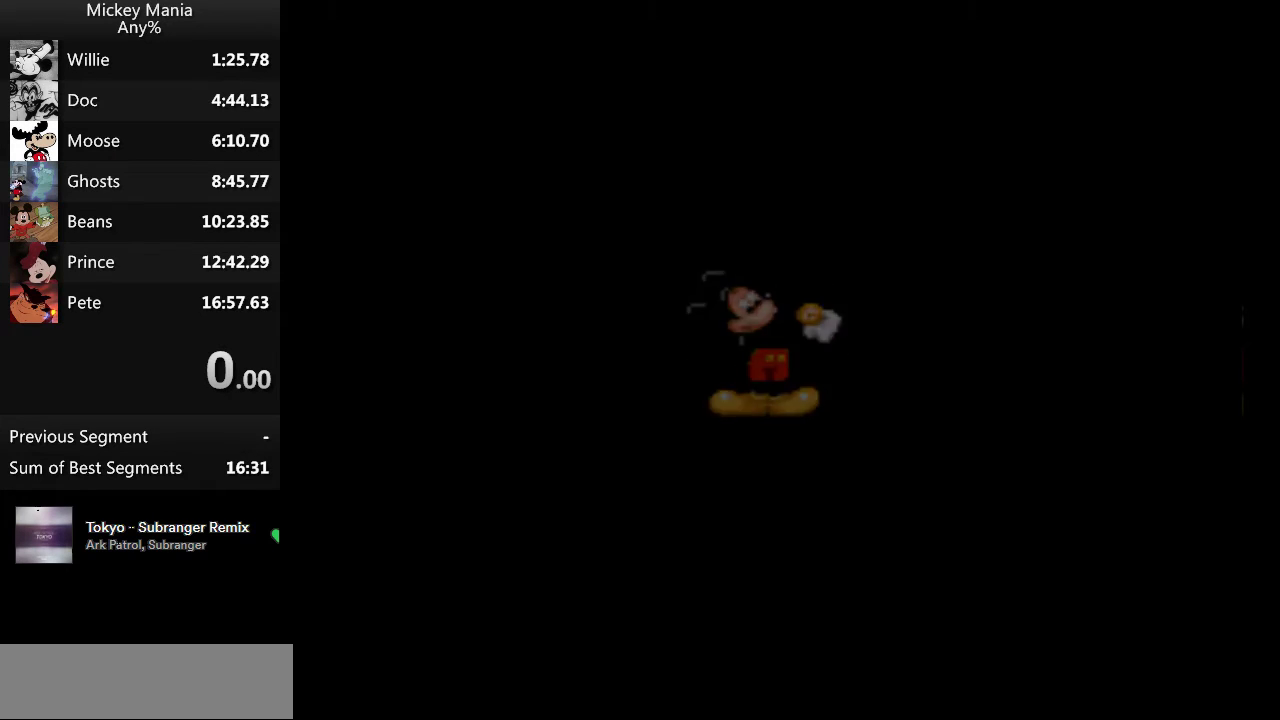
{"buttons": ["B", "DPAD_RIGHT"], "events": []}
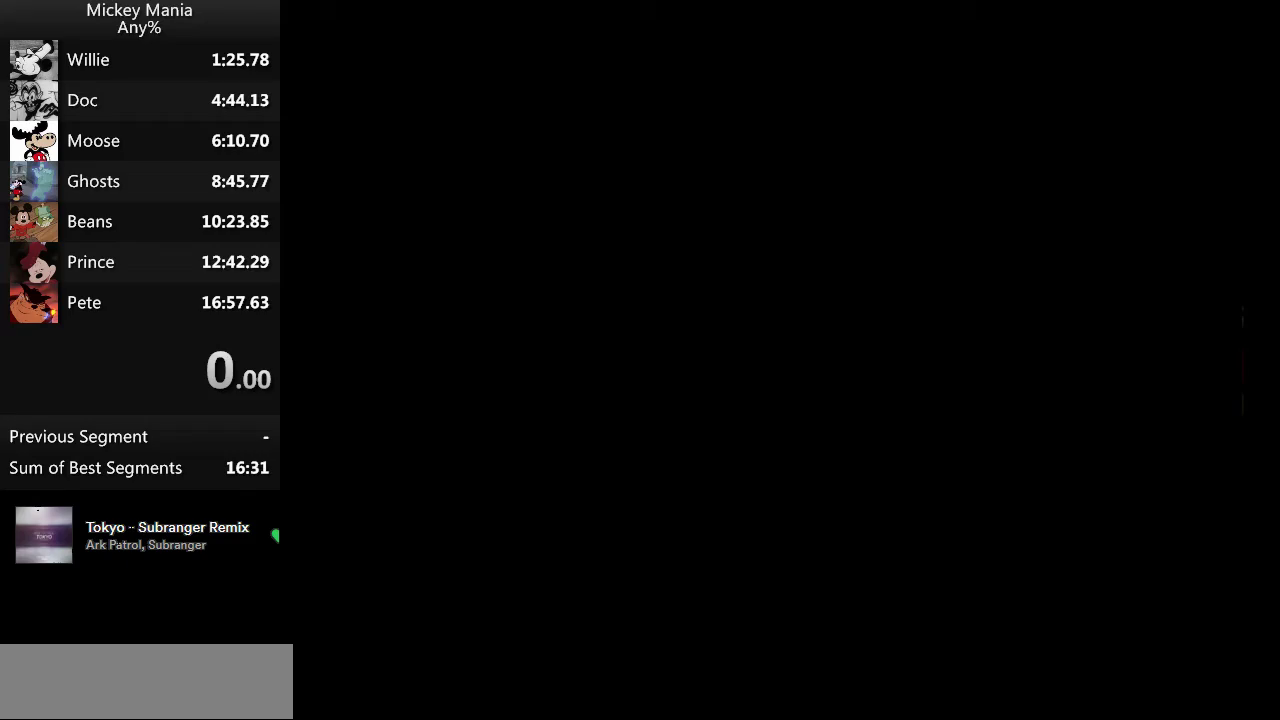
{"buttons": ["B", "DPAD_RIGHT"], "events": []}
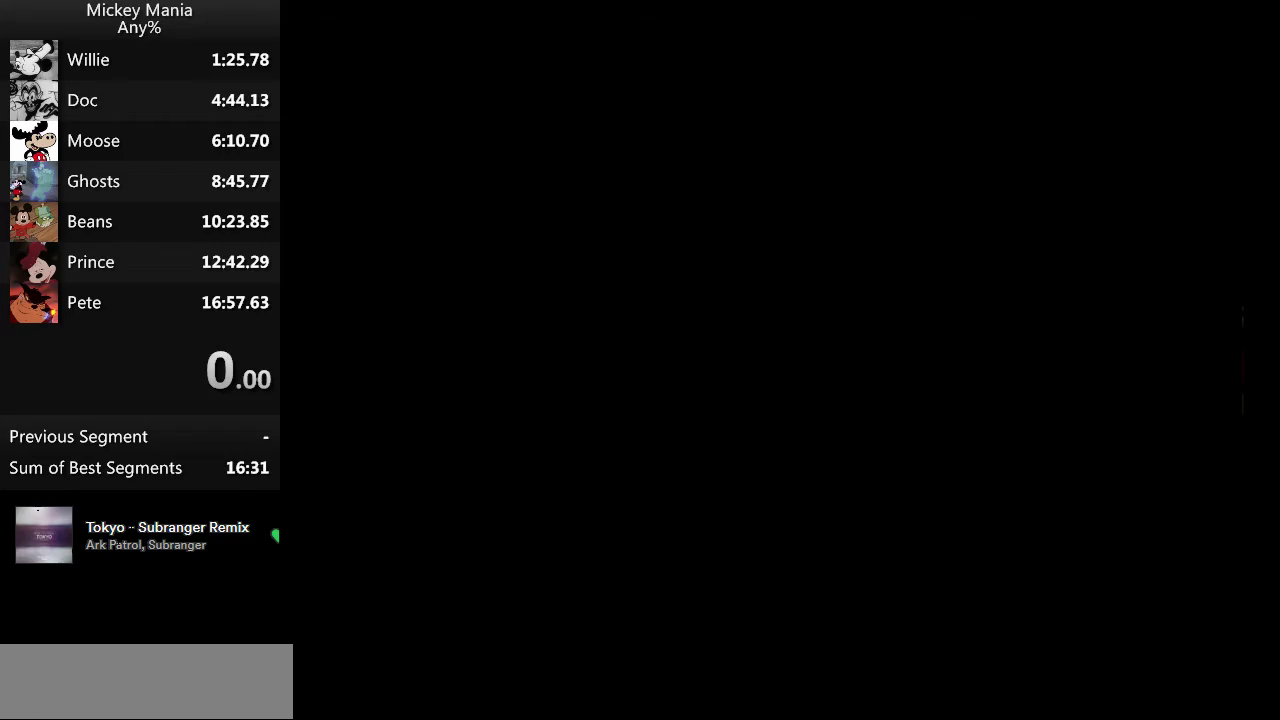
{"buttons": ["B", "DPAD_RIGHT"], "events": []}
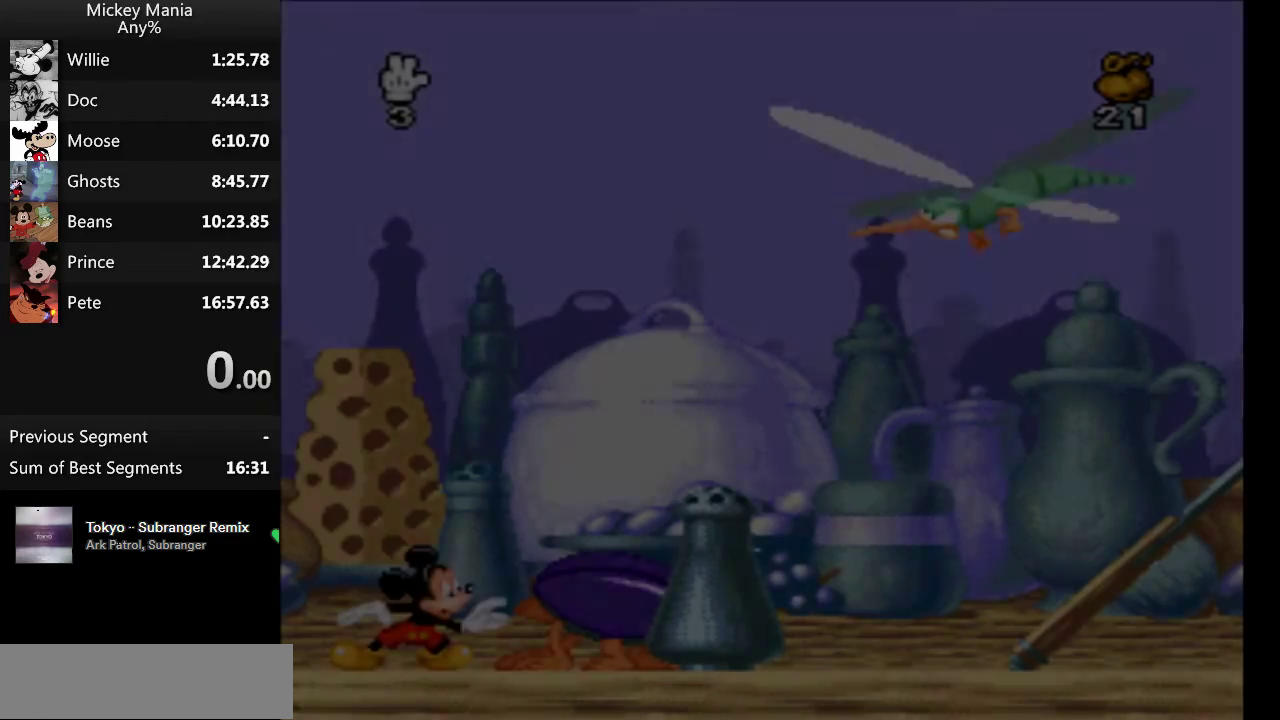
{"buttons": ["B", "DPAD_RIGHT"], "events": []}
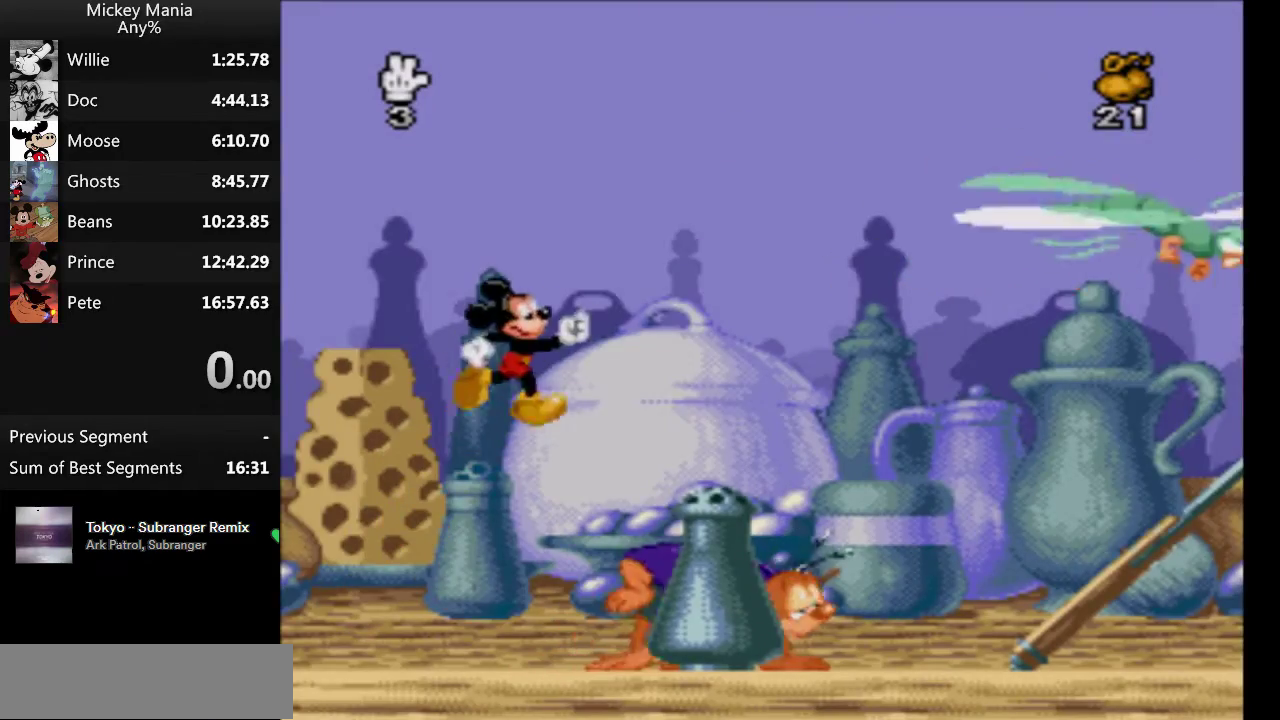
{"buttons": ["B", "DPAD_RIGHT"], "events": []}
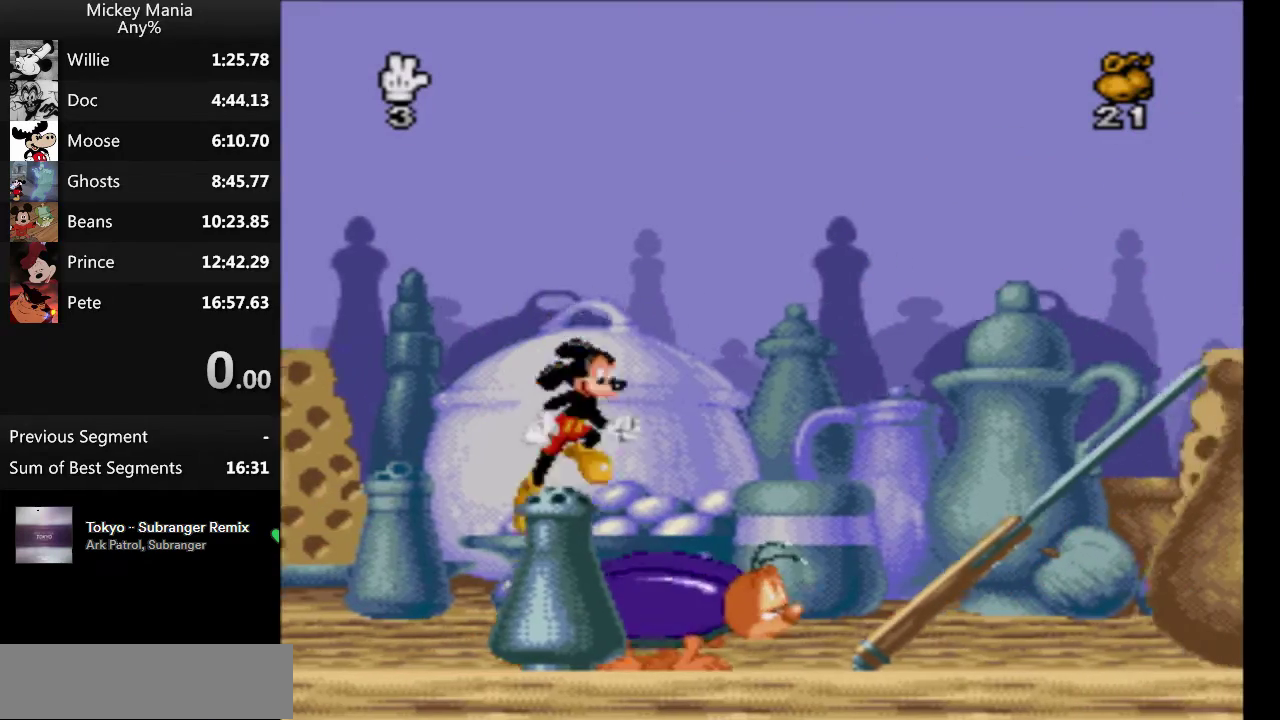
{"buttons": ["B", "DPAD_RIGHT"], "events": []}
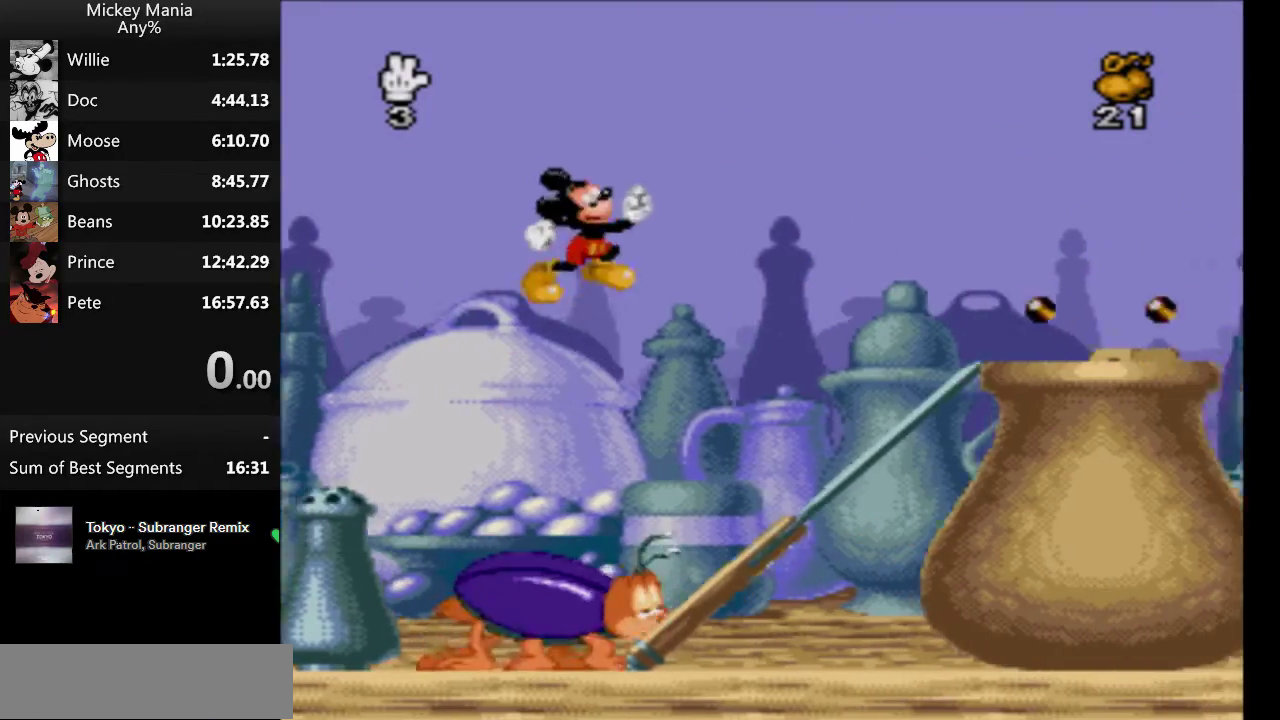
{"buttons": ["B", "DPAD_RIGHT"], "events": []}
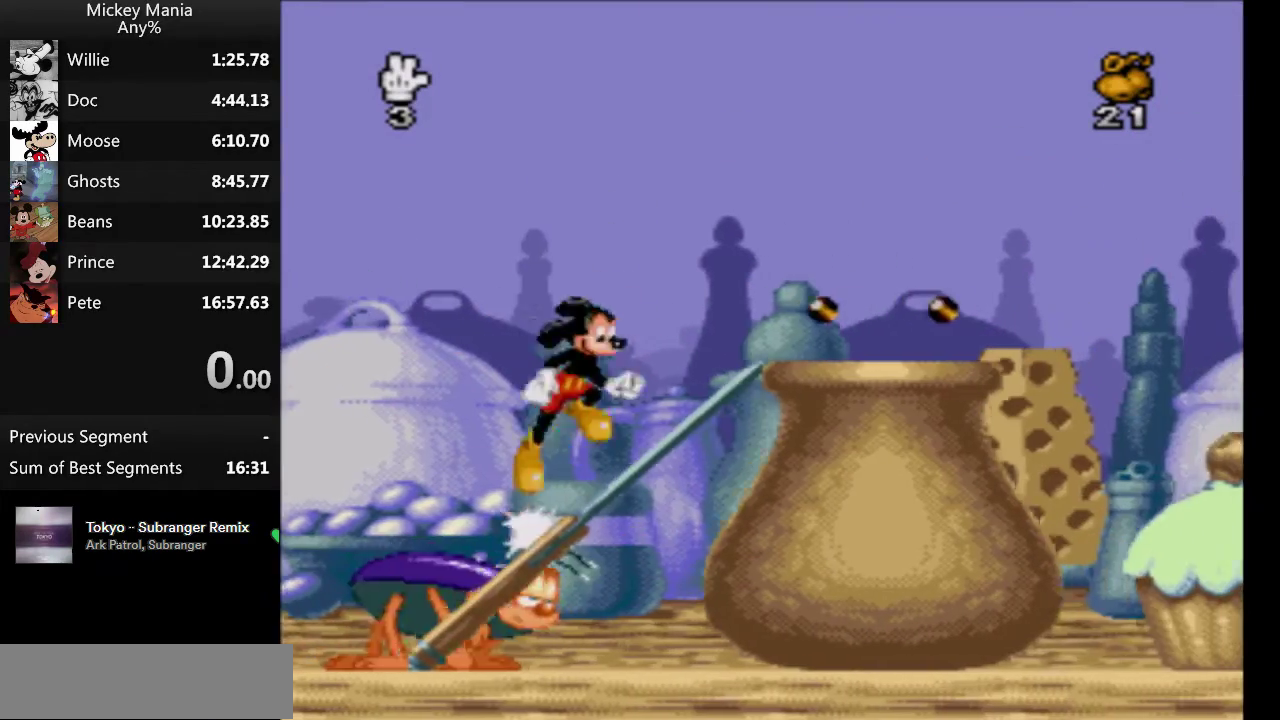
{"buttons": ["DPAD_RIGHT"], "events": [[267, "B", "up"]]}